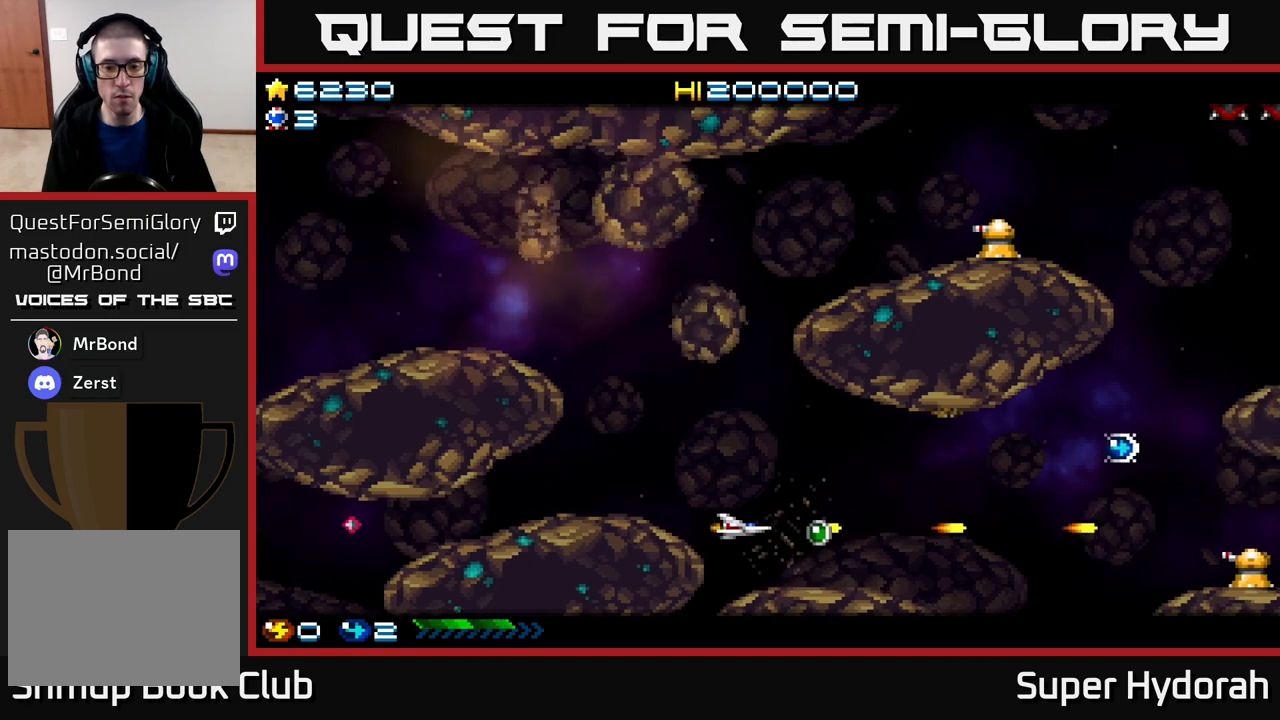
Gameplay with a controller (Xbox layout); each line is a JSON object with the inputs held at the frame after it. "events" lists button and stick changes between this image and that frame as [ms after this image, input, new state], when the widget could be followed in between. Not read: left_stick right_stick.
{"buttons": ["DPAD_UP"], "events": [[100, "A", "up"], [217, "DPAD_DOWN", "down"], [250, "DPAD_RIGHT", "up"], [283, "A", "down"], [300, "DPAD_LEFT", "down"], [350, "DPAD_DOWN", "up"], [400, "DPAD_UP", "down"], [467, "A", "up"], [467, "DPAD_LEFT", "up"]]}
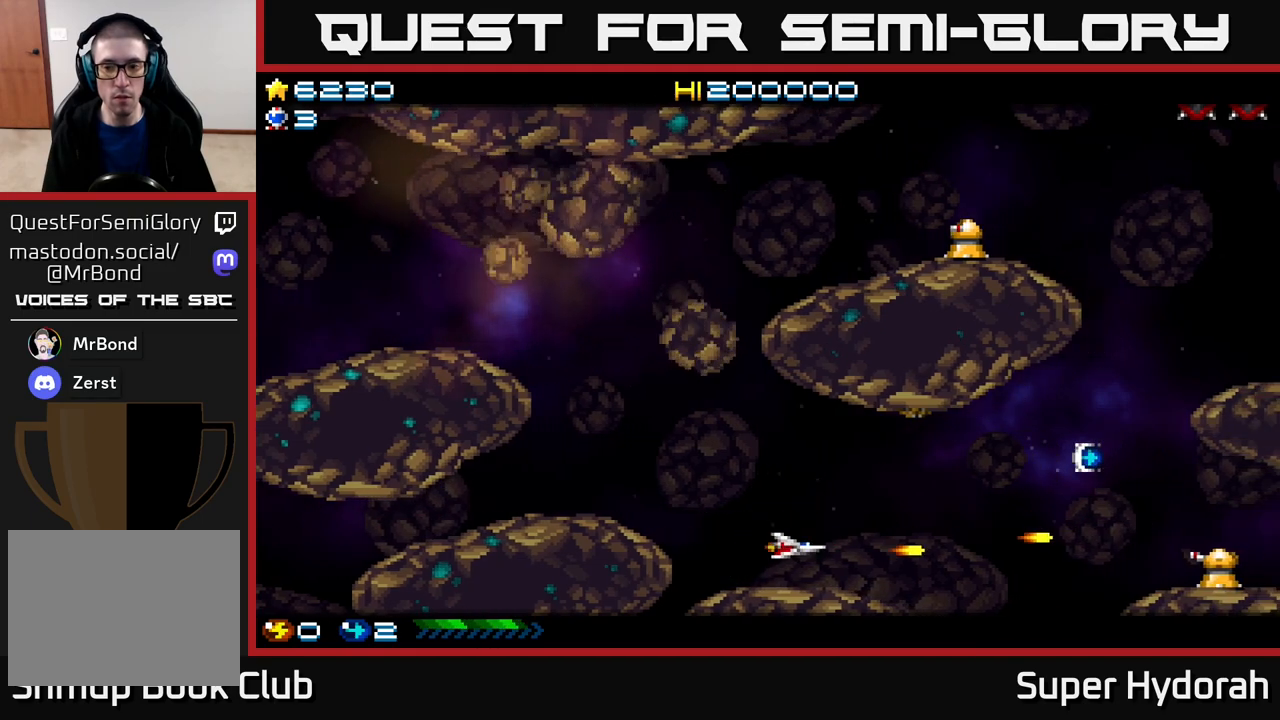
{"buttons": ["DPAD_DOWN", "DPAD_RIGHT"], "events": [[17, "A", "down"], [17, "DPAD_RIGHT", "down"], [250, "DPAD_UP", "up"], [300, "DPAD_DOWN", "down"], [350, "DPAD_RIGHT", "up"], [433, "DPAD_RIGHT", "down"], [483, "A", "up"]]}
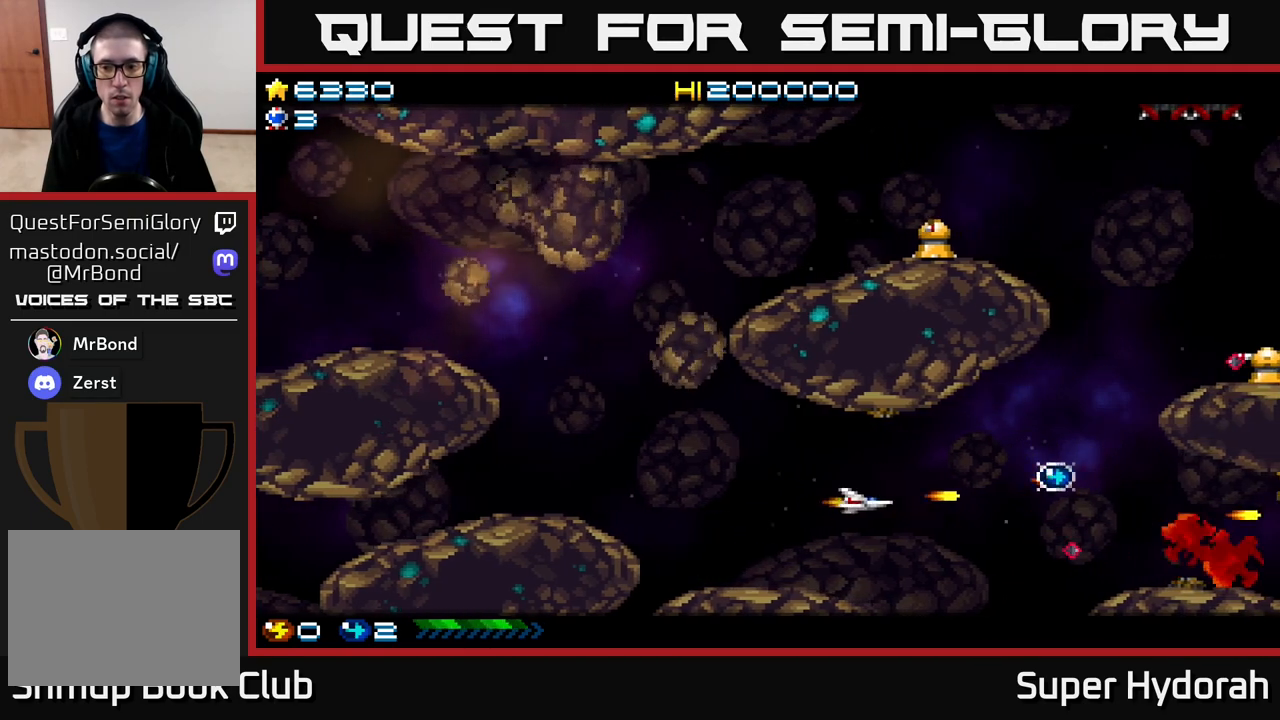
{"buttons": ["A", "DPAD_UP", "DPAD_RIGHT"], "events": [[100, "DPAD_RIGHT", "up"], [167, "DPAD_RIGHT", "down"], [183, "A", "down"], [250, "DPAD_DOWN", "up"], [417, "A", "up"], [500, "A", "down"], [500, "DPAD_UP", "down"]]}
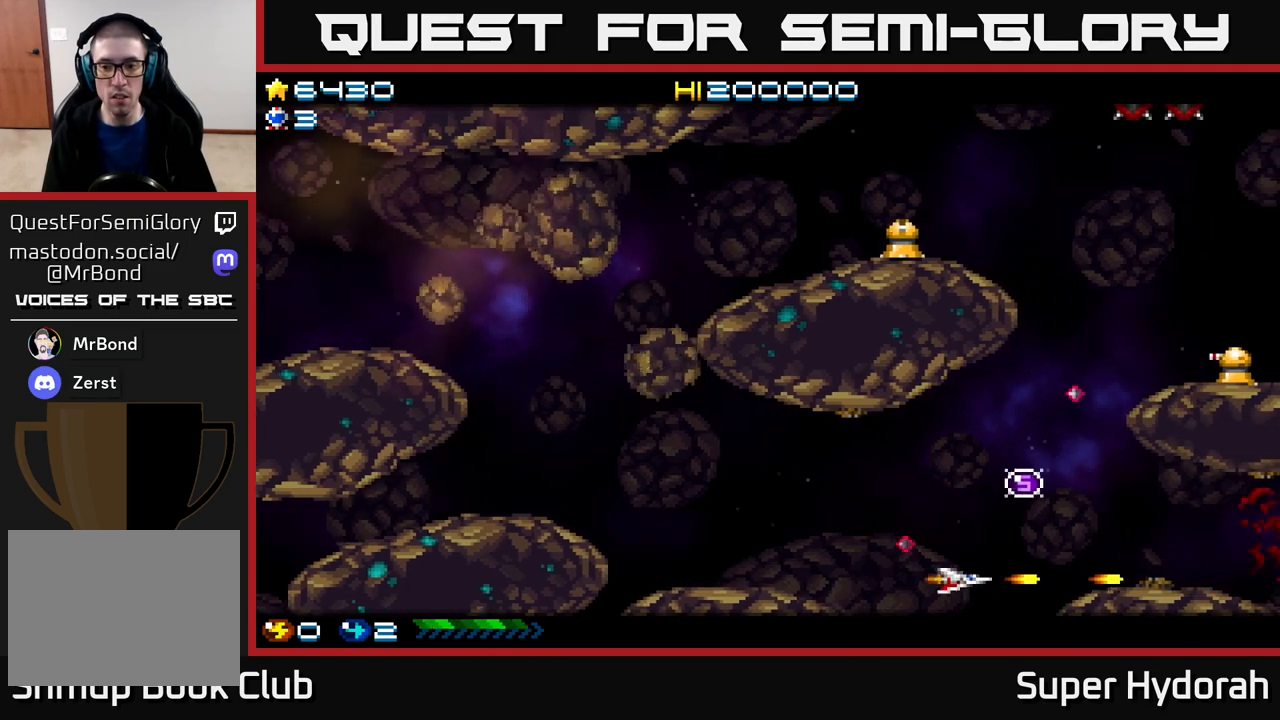
{"buttons": ["DPAD_UP"], "events": [[83, "DPAD_RIGHT", "up"], [200, "A", "up"], [233, "DPAD_RIGHT", "down"], [267, "A", "down"], [350, "DPAD_RIGHT", "up"], [433, "A", "up"]]}
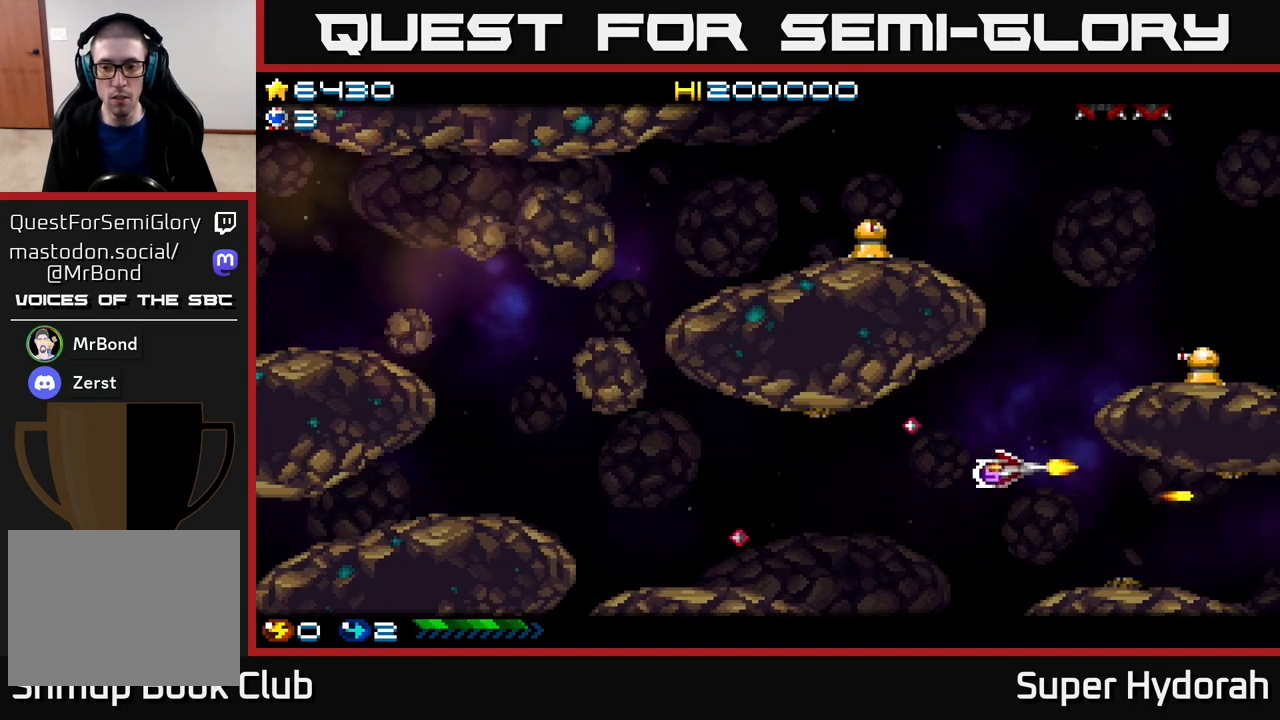
{"buttons": ["A", "DPAD_DOWN", "DPAD_LEFT"], "events": [[283, "DPAD_RIGHT", "down"], [300, "DPAD_UP", "up"], [317, "A", "down"], [350, "DPAD_RIGHT", "up"], [383, "DPAD_UP", "down"], [400, "DPAD_LEFT", "down"], [400, "DPAD_UP", "up"], [467, "DPAD_DOWN", "down"]]}
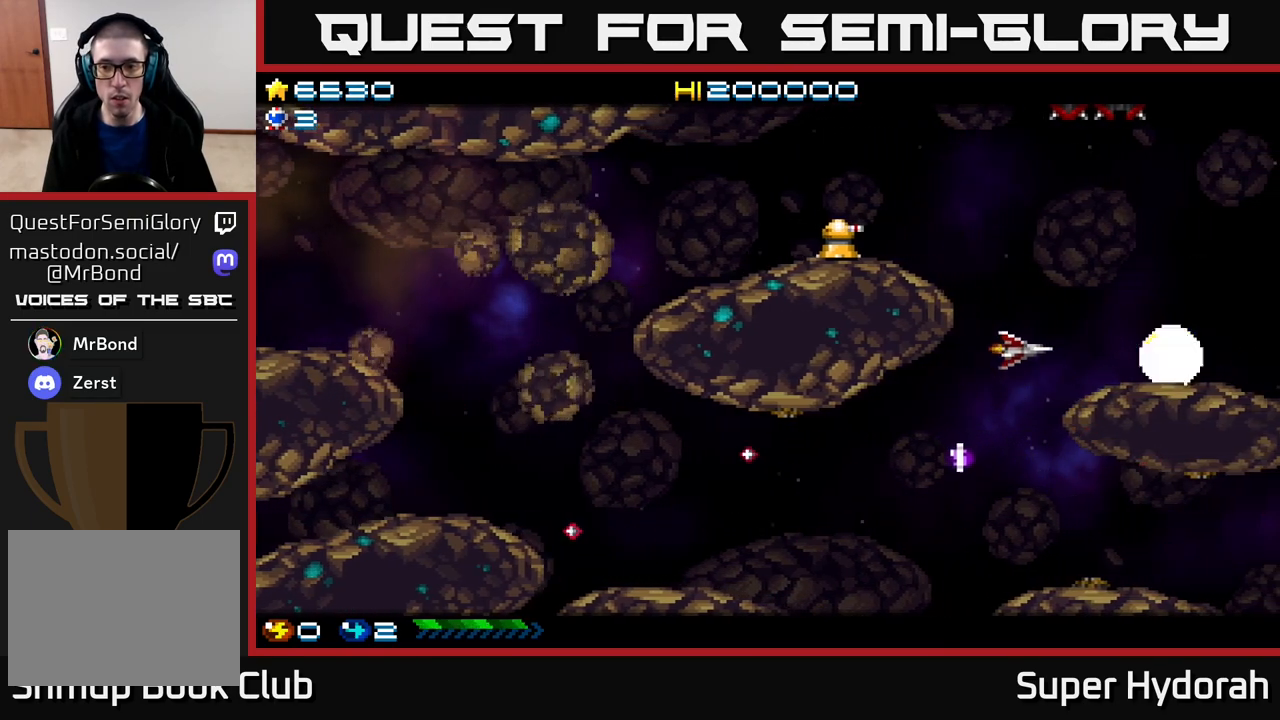
{"buttons": ["DPAD_UP"], "events": [[167, "A", "up"], [333, "DPAD_LEFT", "up"], [417, "DPAD_DOWN", "up"], [417, "DPAD_RIGHT", "down"], [450, "DPAD_UP", "down"], [467, "DPAD_RIGHT", "up"]]}
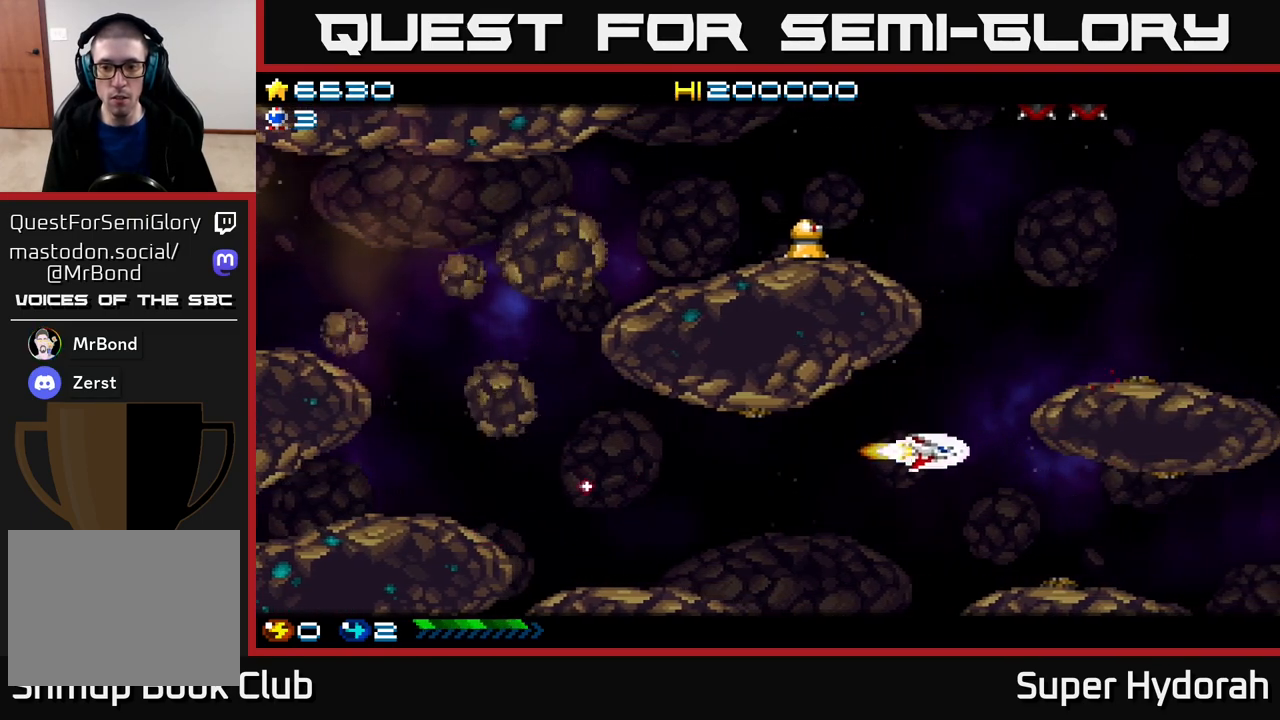
{"buttons": ["DPAD_UP"], "events": [[100, "DPAD_RIGHT", "down"], [250, "DPAD_RIGHT", "up"]]}
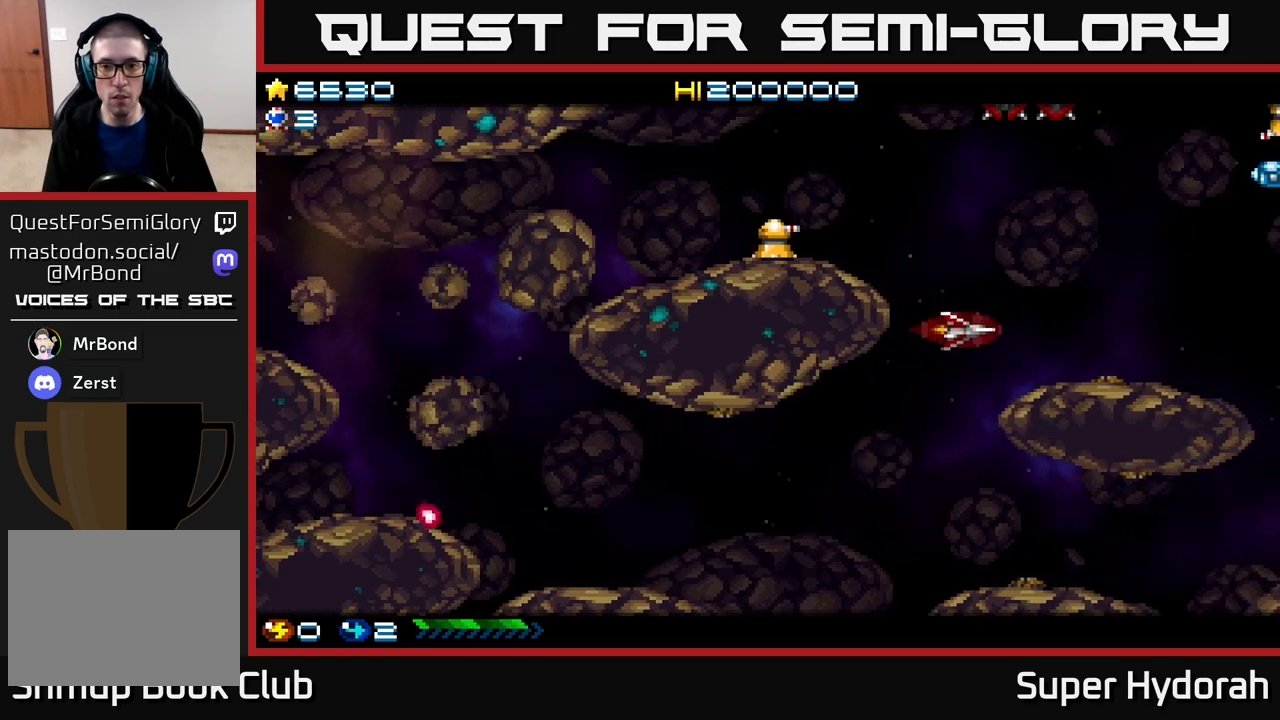
{"buttons": ["DPAD_UP", "DPAD_LEFT"], "events": [[17, "DPAD_LEFT", "down"]]}
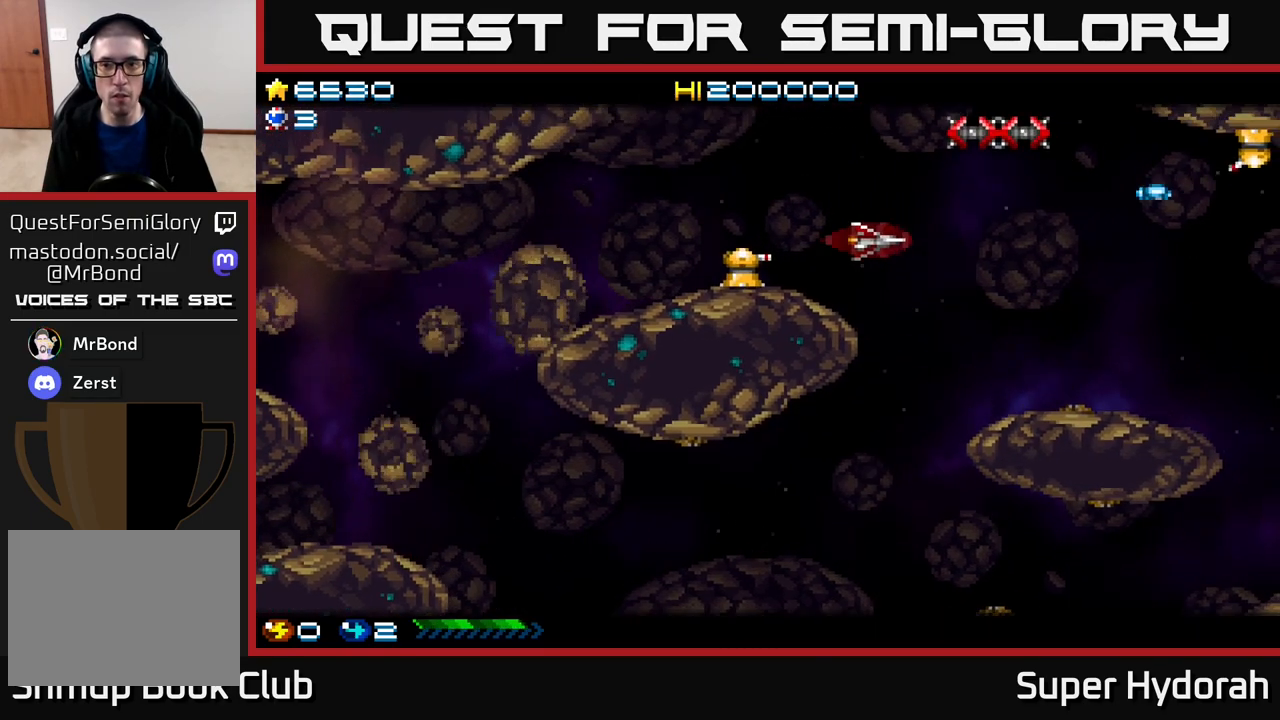
{"buttons": ["A", "DPAD_LEFT"], "events": [[17, "DPAD_LEFT", "up"], [117, "DPAD_LEFT", "down"], [333, "A", "down"], [367, "DPAD_UP", "up"]]}
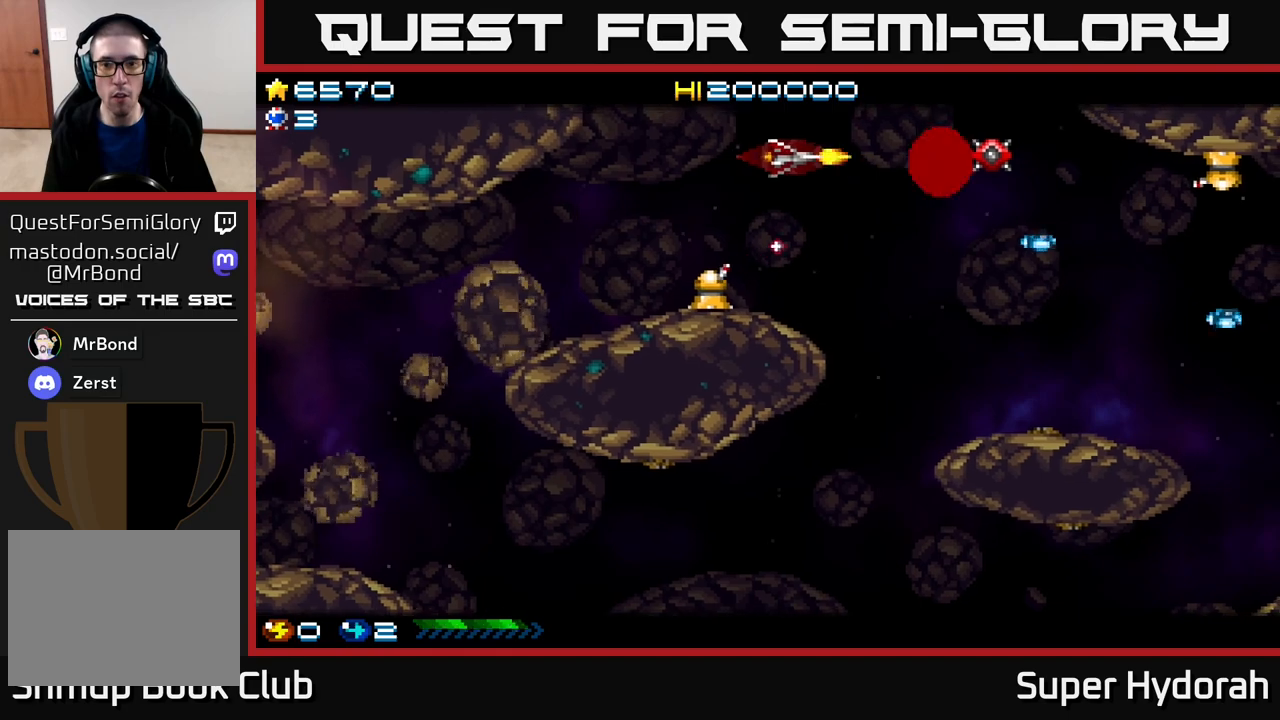
{"buttons": ["DPAD_DOWN", "DPAD_LEFT"], "events": [[133, "DPAD_DOWN", "down"], [300, "A", "up"]]}
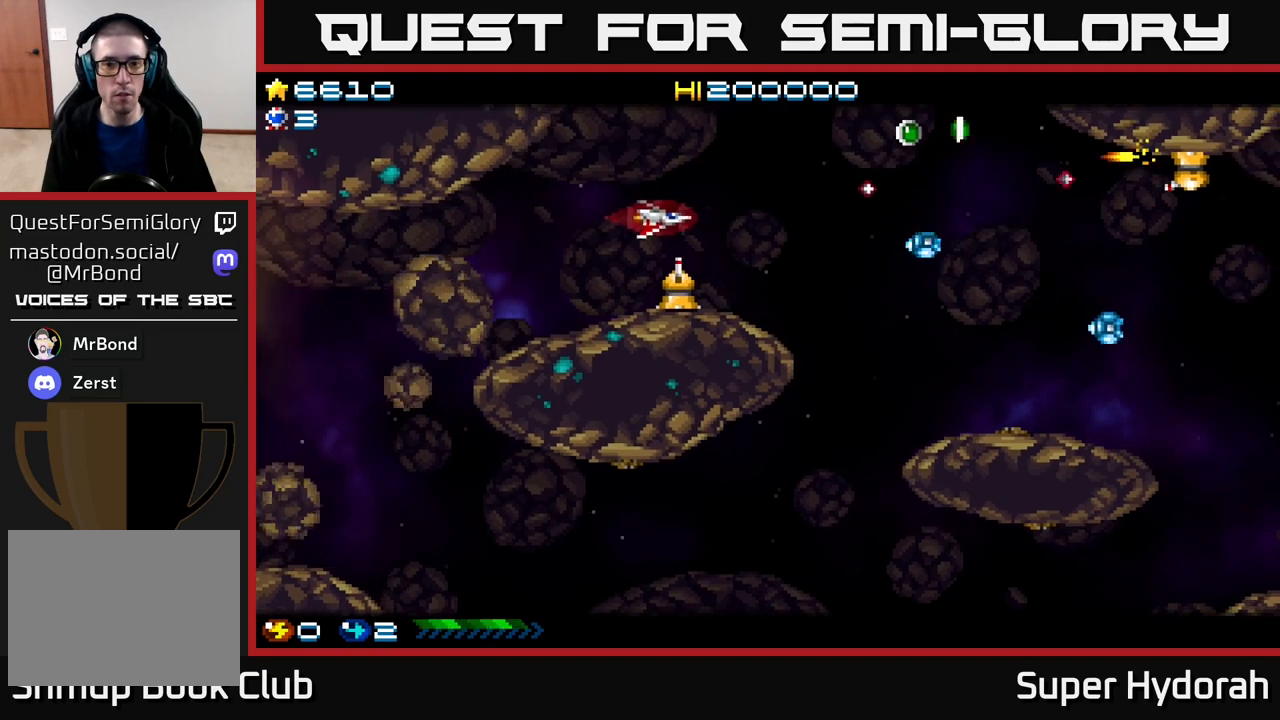
{"buttons": ["A", "DPAD_UP"], "events": [[17, "DPAD_DOWN", "up"], [33, "DPAD_DOWN", "down"], [200, "A", "down"], [267, "DPAD_DOWN", "up"], [417, "DPAD_LEFT", "up"], [417, "DPAD_UP", "down"]]}
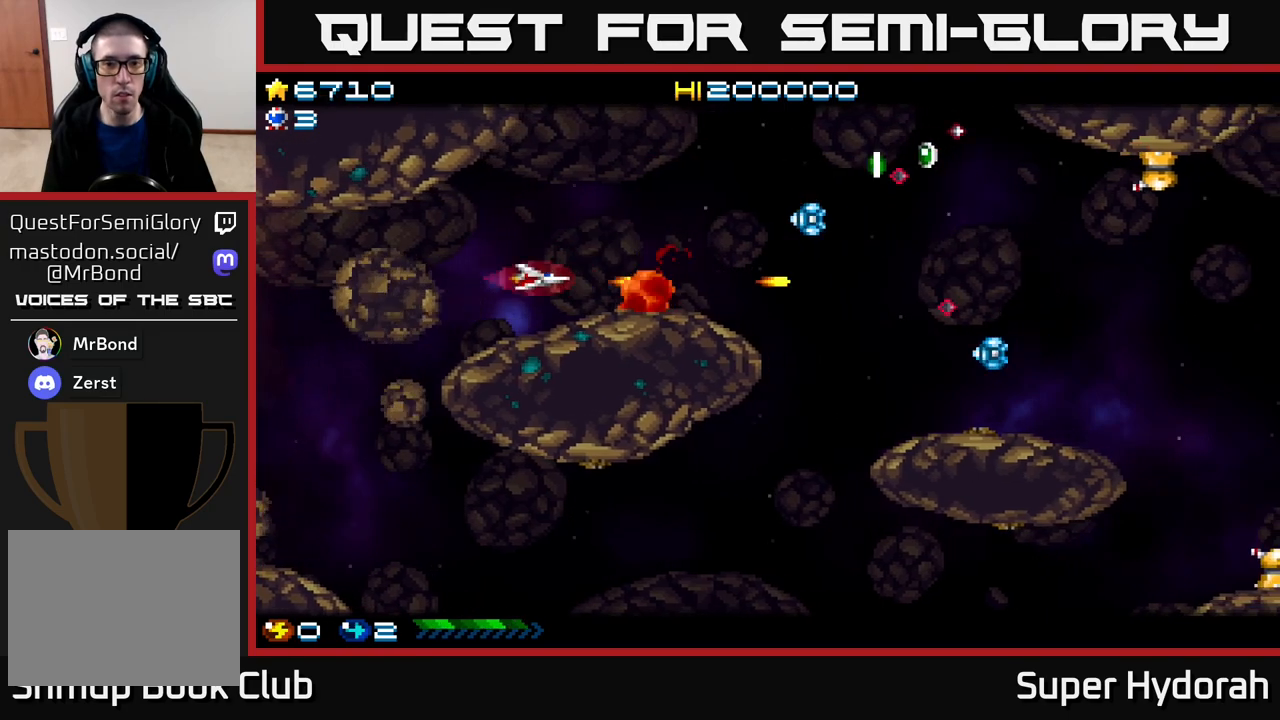
{"buttons": ["A", "DPAD_DOWN"], "events": [[33, "A", "up"], [117, "A", "down"], [167, "DPAD_UP", "up"], [417, "DPAD_DOWN", "down"]]}
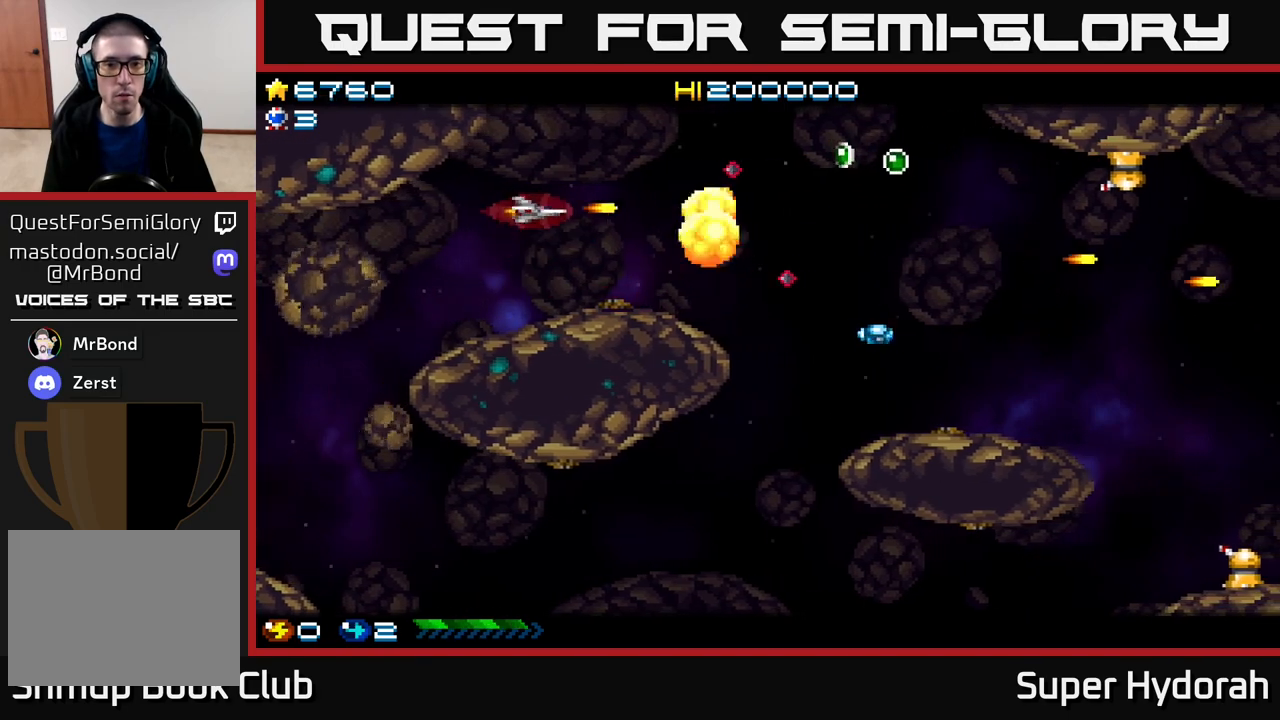
{"buttons": ["DPAD_RIGHT"], "events": [[50, "DPAD_DOWN", "up"], [67, "A", "up"], [133, "DPAD_RIGHT", "down"], [217, "DPAD_UP", "down"], [417, "DPAD_UP", "up"]]}
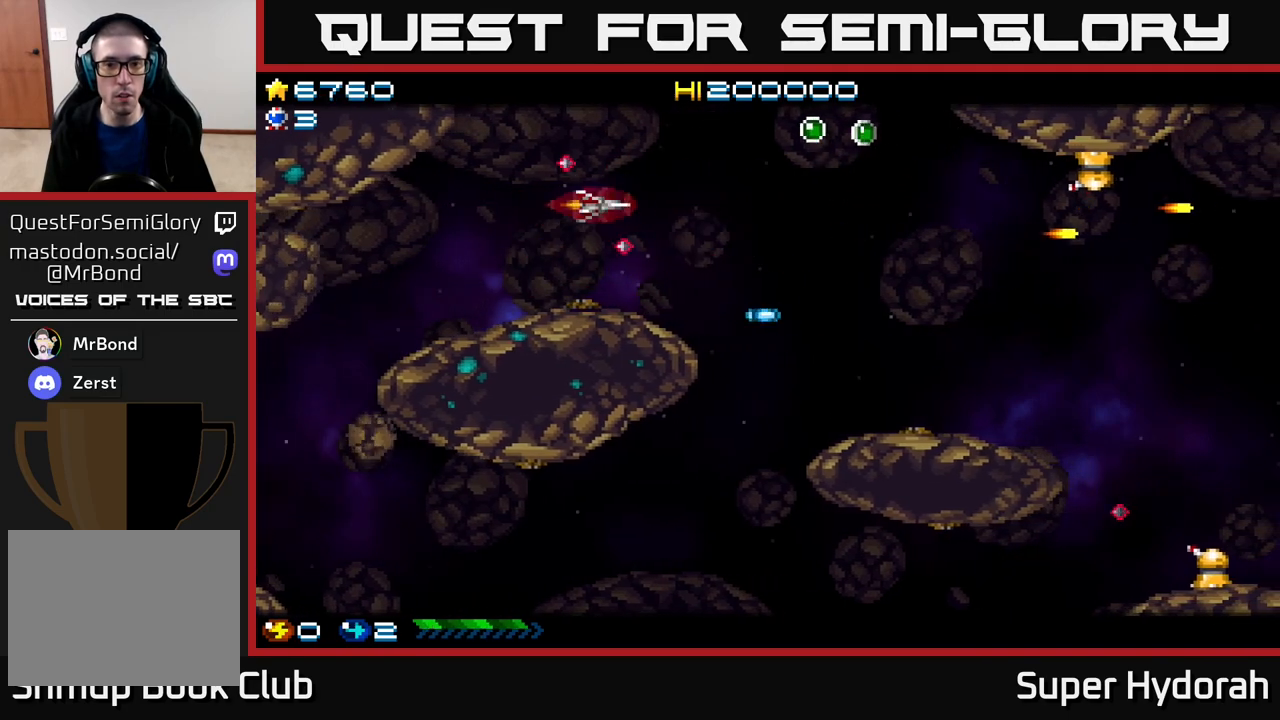
{"buttons": ["DPAD_RIGHT"], "events": [[50, "DPAD_UP", "down"], [117, "A", "down"], [317, "DPAD_UP", "up"], [333, "A", "up"]]}
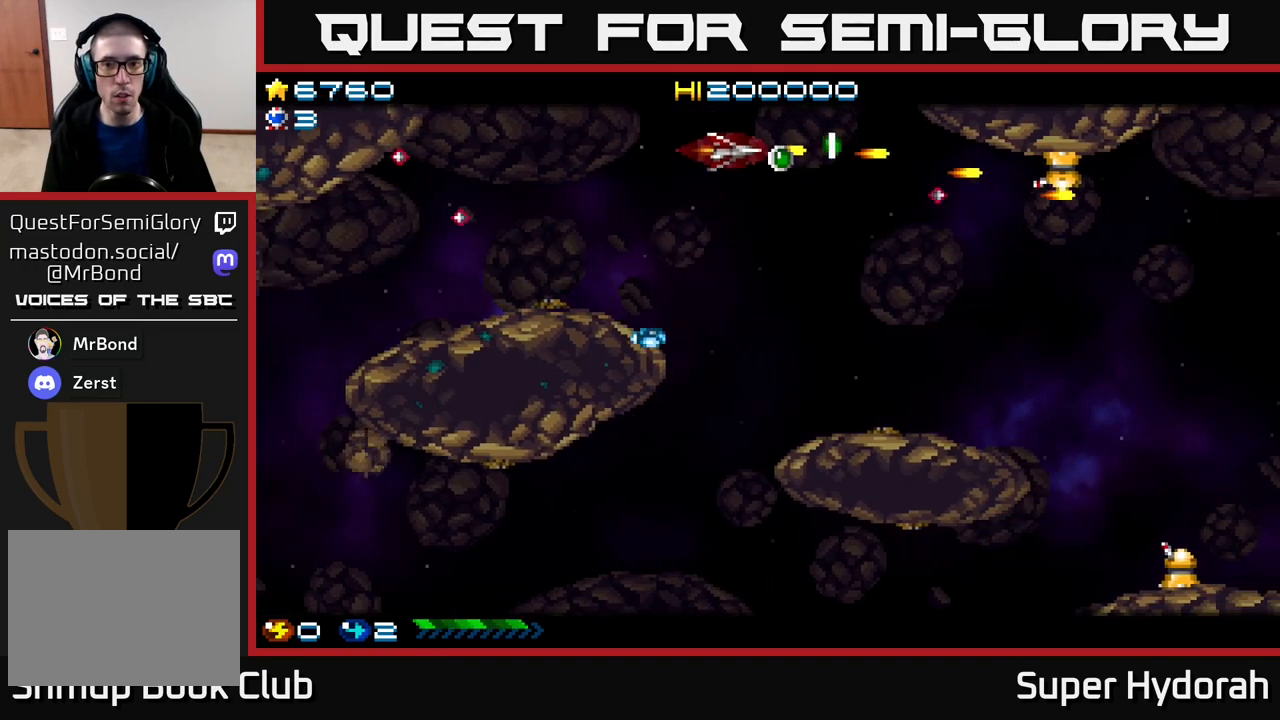
{"buttons": ["DPAD_DOWN", "DPAD_RIGHT"], "events": [[317, "DPAD_DOWN", "down"]]}
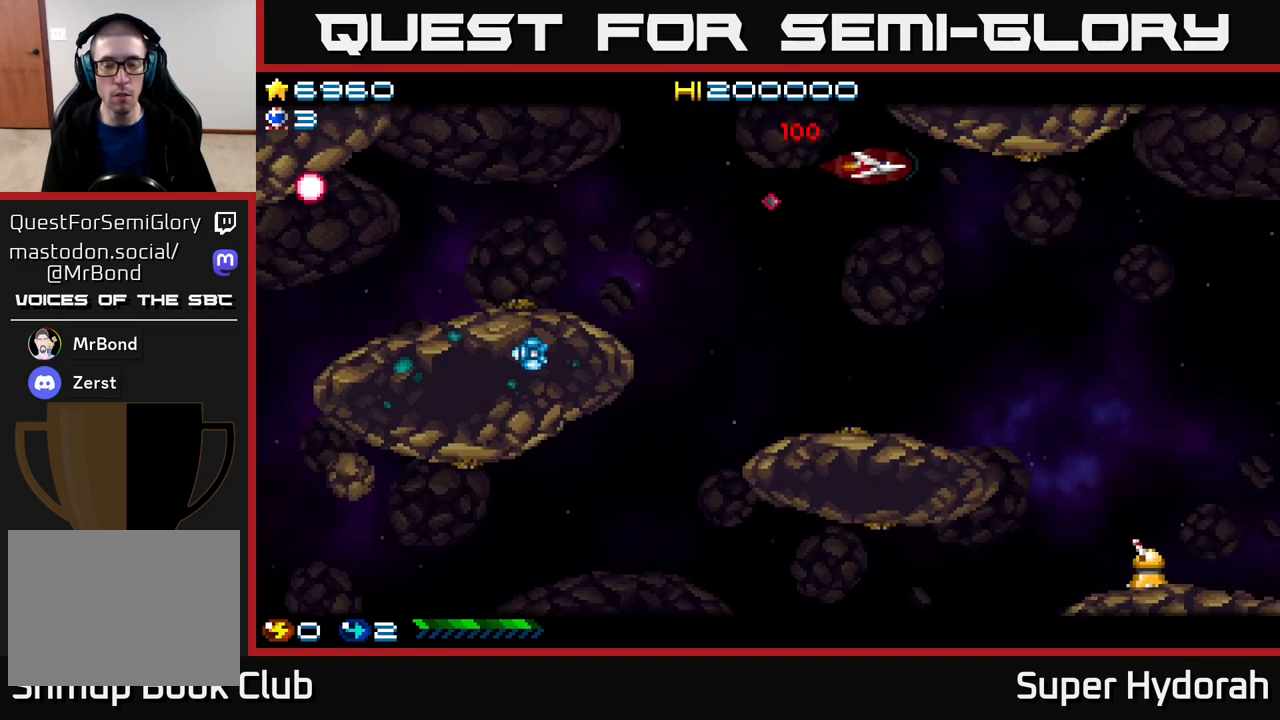
{"buttons": ["A", "DPAD_DOWN"], "events": [[317, "A", "down"], [367, "DPAD_RIGHT", "up"]]}
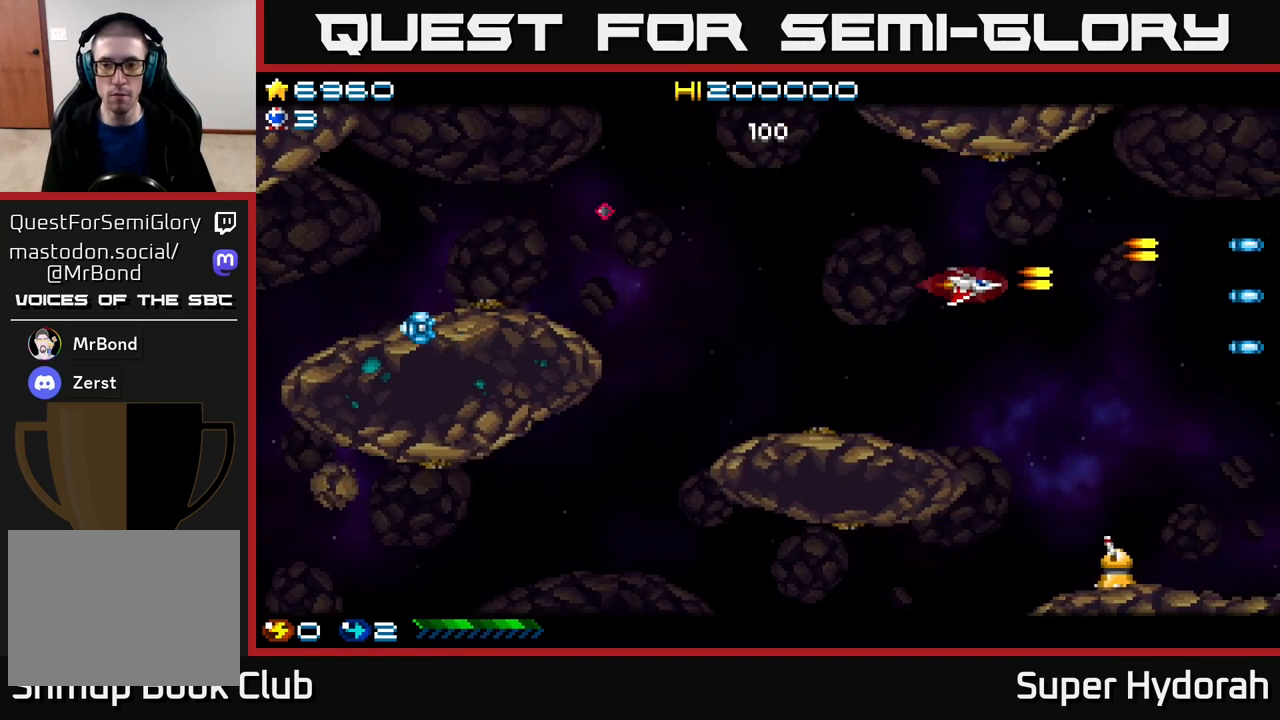
{"buttons": ["A", "DPAD_DOWN"], "events": [[33, "DPAD_RIGHT", "down"], [50, "DPAD_DOWN", "up"], [117, "DPAD_DOWN", "down"], [133, "DPAD_RIGHT", "up"], [217, "DPAD_LEFT", "down"], [267, "DPAD_DOWN", "up"], [317, "A", "up"], [367, "DPAD_DOWN", "down"], [367, "DPAD_LEFT", "up"], [400, "A", "down"]]}
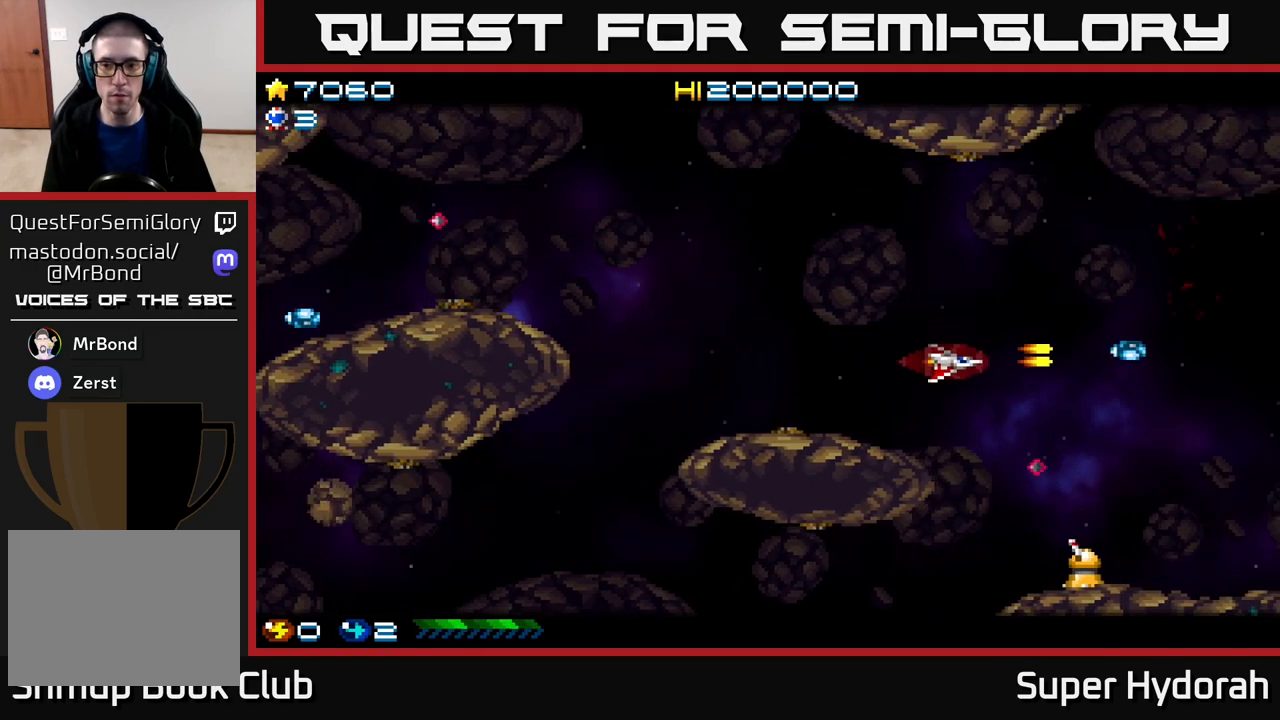
{"buttons": ["DPAD_DOWN"], "events": [[67, "DPAD_LEFT", "down"], [83, "A", "up"], [233, "DPAD_LEFT", "up"], [283, "DPAD_RIGHT", "down"], [433, "DPAD_RIGHT", "up"]]}
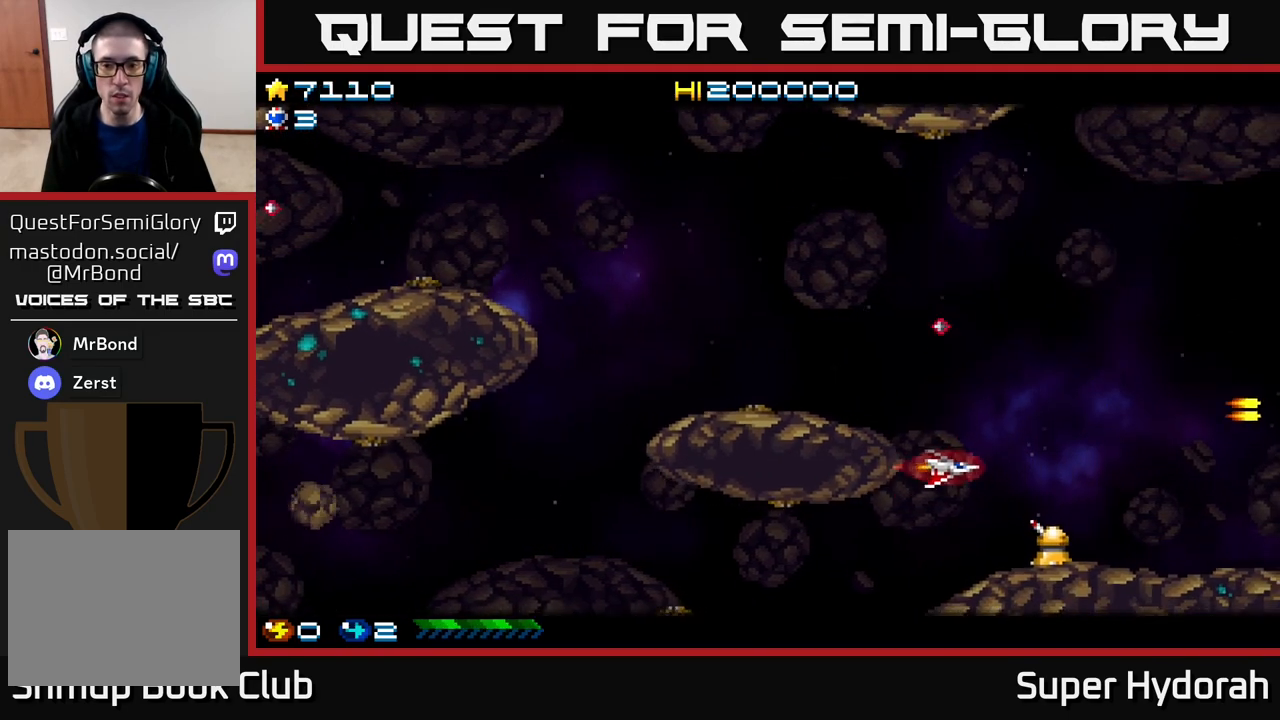
{"buttons": ["DPAD_UP"], "events": [[200, "A", "down"], [200, "DPAD_LEFT", "down"], [217, "DPAD_DOWN", "up"], [267, "DPAD_UP", "down"], [300, "A", "up"], [300, "DPAD_LEFT", "up"]]}
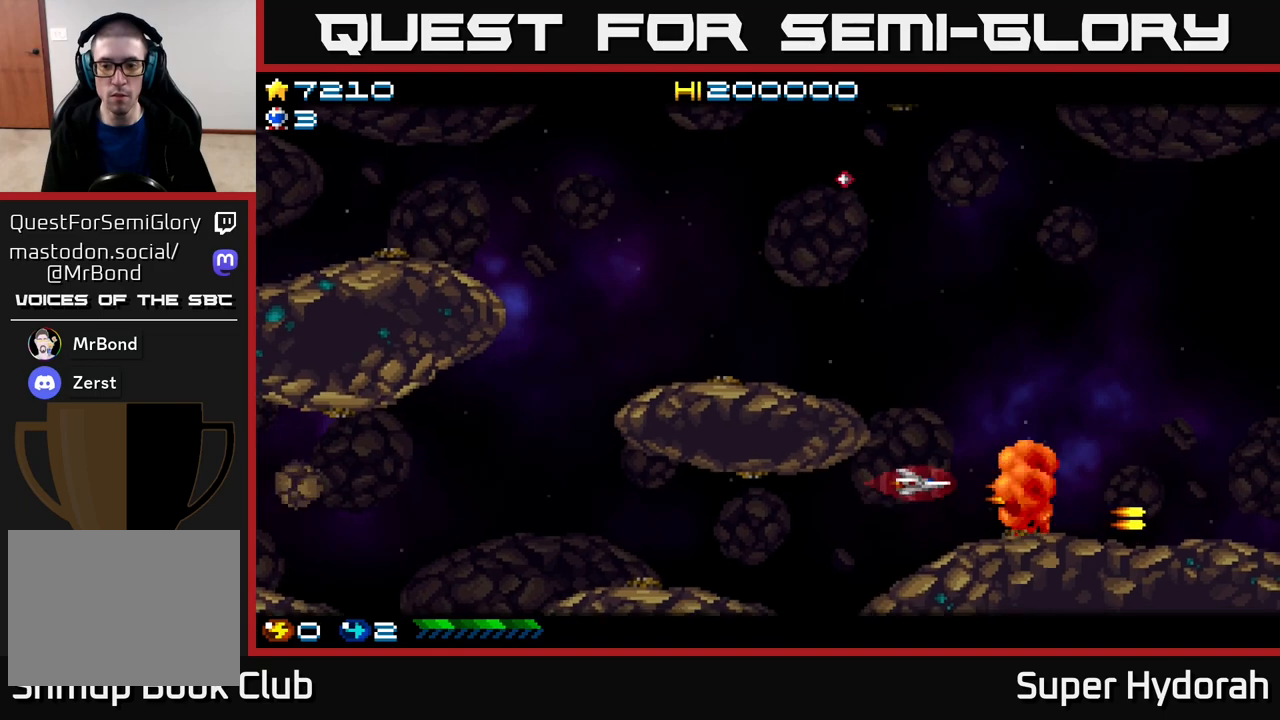
{"buttons": ["A", "DPAD_UP"], "events": [[233, "A", "down"]]}
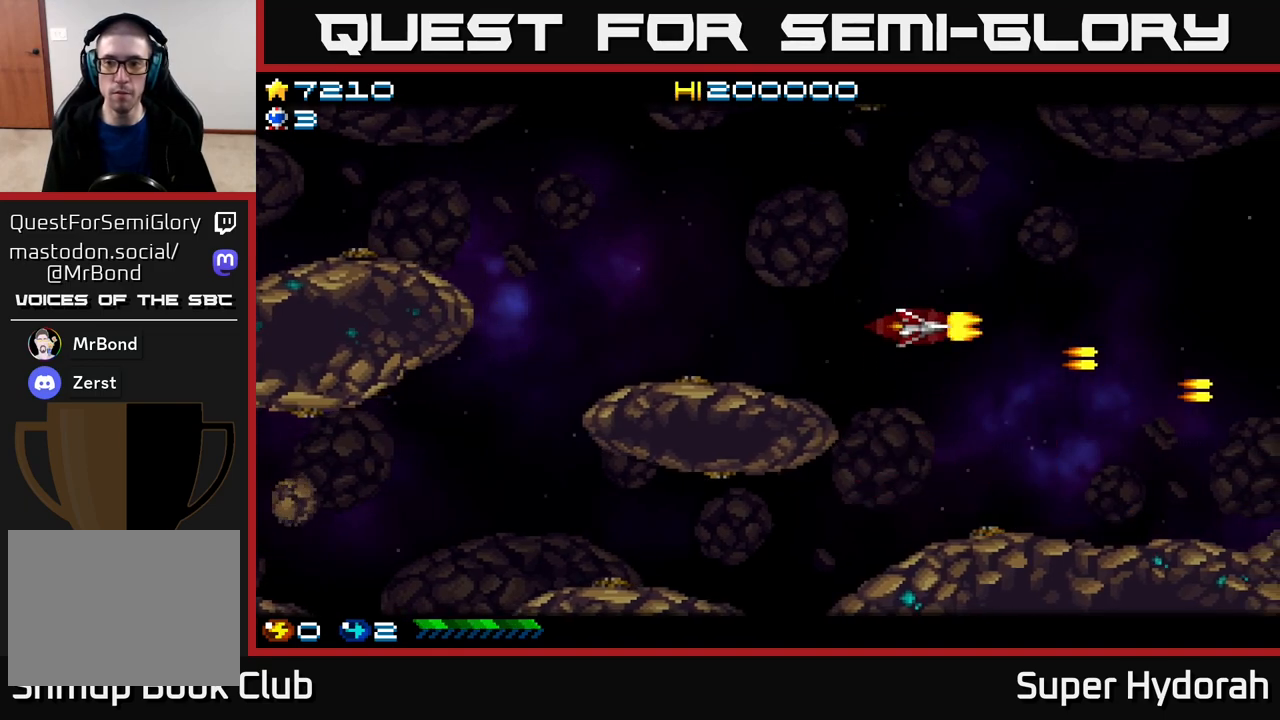
{"buttons": [], "events": [[167, "A", "up"], [300, "DPAD_UP", "up"]]}
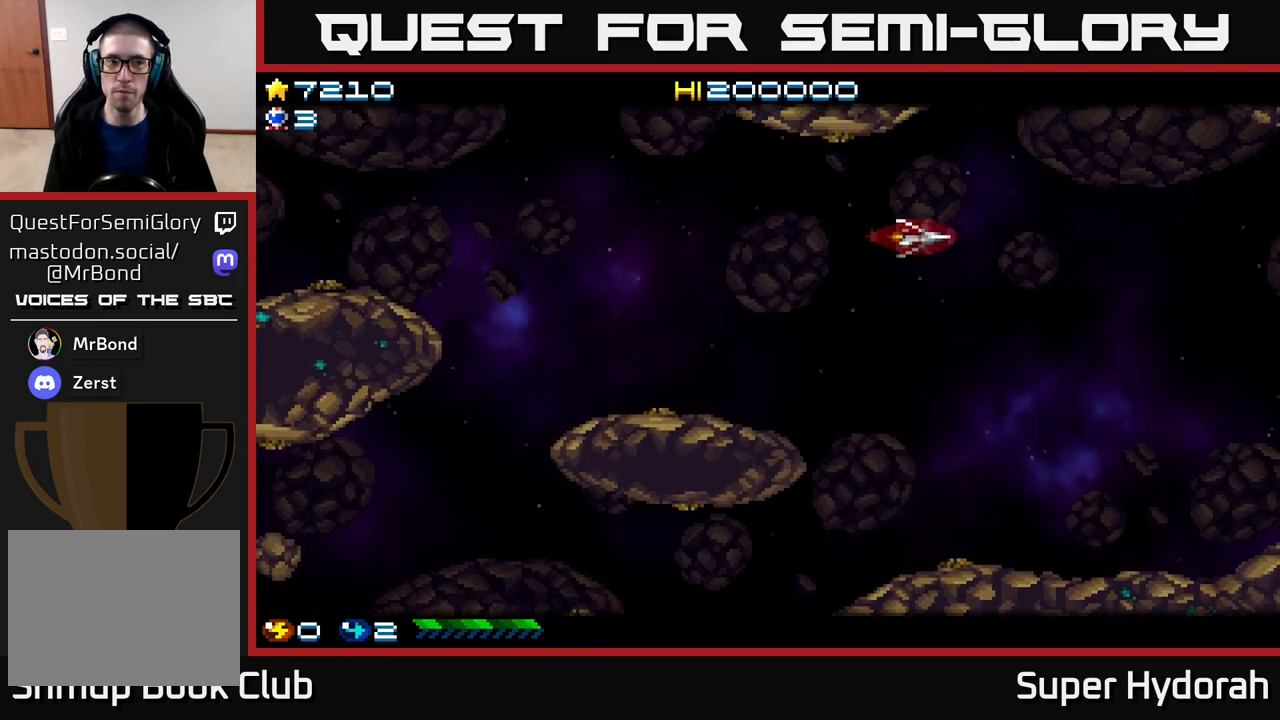
{"buttons": ["DPAD_DOWN"], "events": [[150, "DPAD_UP", "down"], [217, "DPAD_LEFT", "down"], [300, "DPAD_LEFT", "up"], [300, "DPAD_UP", "up"], [417, "DPAD_DOWN", "down"]]}
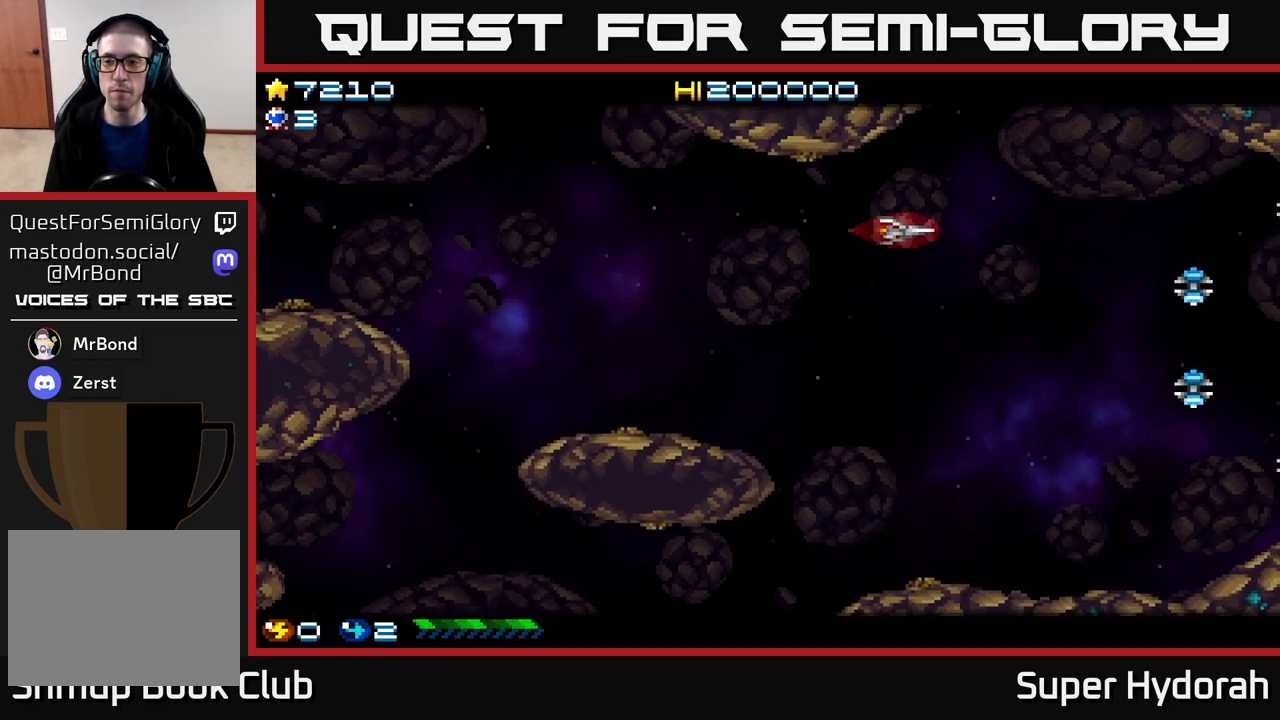
{"buttons": ["A", "DPAD_DOWN"], "events": [[100, "A", "down"], [333, "A", "up"], [500, "A", "down"]]}
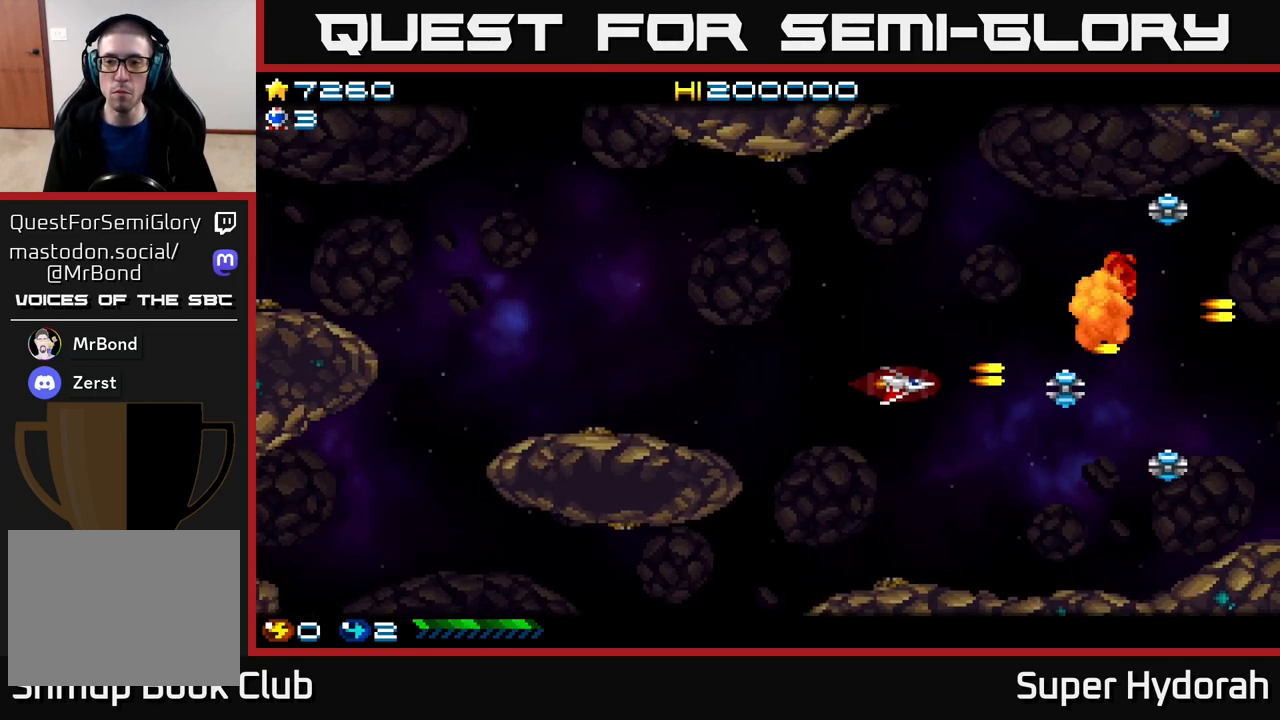
{"buttons": ["DPAD_UP", "DPAD_LEFT"], "events": [[233, "DPAD_DOWN", "up"], [233, "DPAD_LEFT", "down"], [300, "DPAD_UP", "down"], [350, "A", "up"]]}
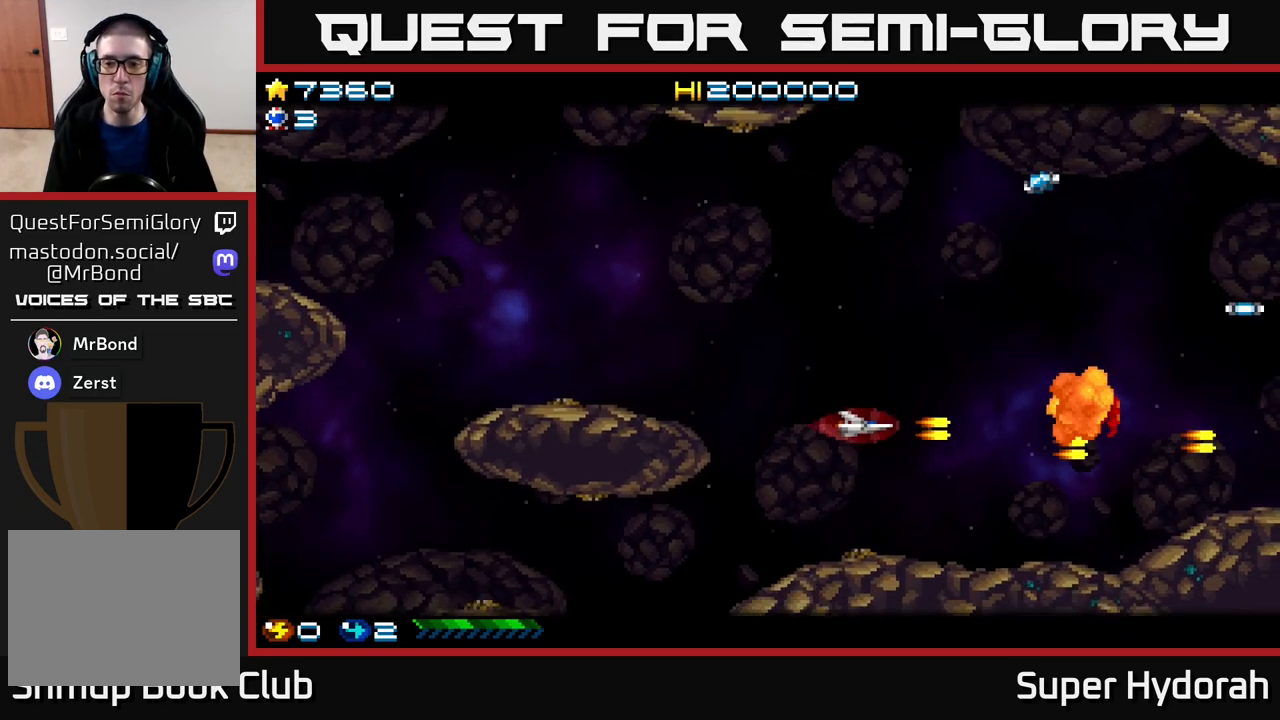
{"buttons": ["A", "DPAD_UP"], "events": [[267, "A", "down"], [433, "DPAD_LEFT", "up"]]}
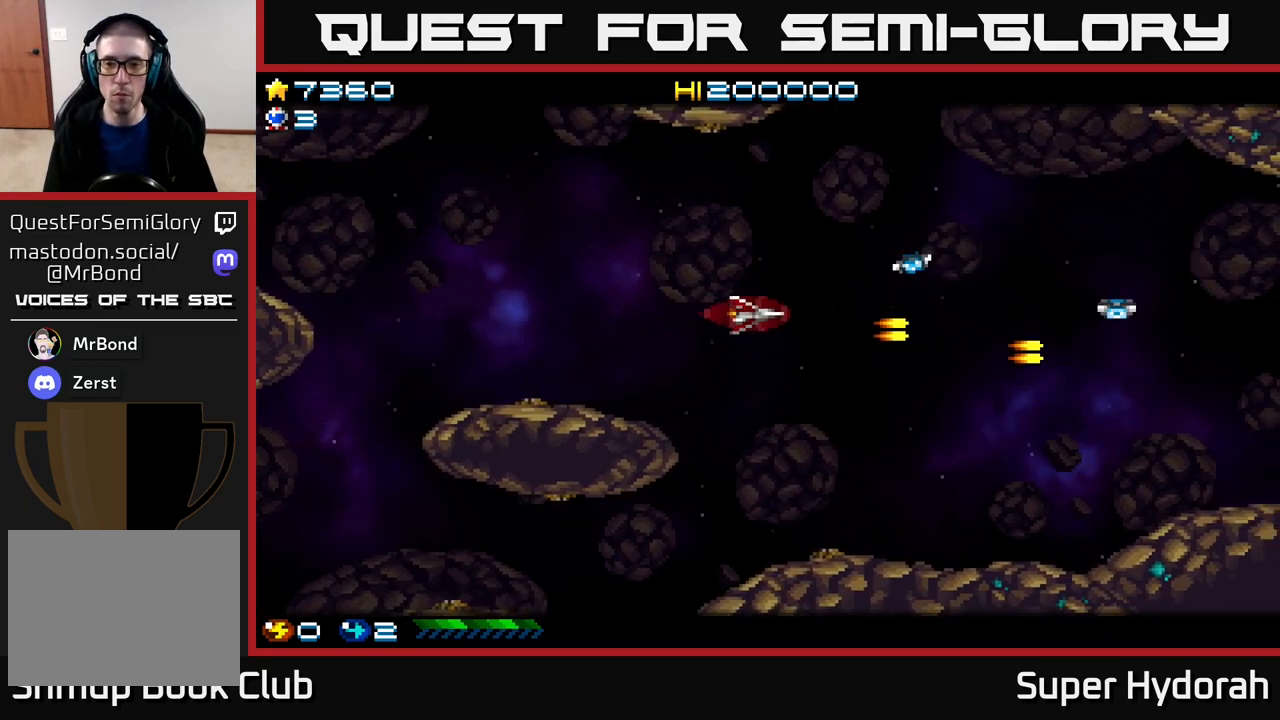
{"buttons": ["DPAD_RIGHT"], "events": [[150, "DPAD_UP", "up"], [167, "A", "up"], [200, "DPAD_DOWN", "down"], [283, "DPAD_DOWN", "up"], [300, "DPAD_LEFT", "down"], [433, "DPAD_LEFT", "up"], [483, "DPAD_RIGHT", "down"]]}
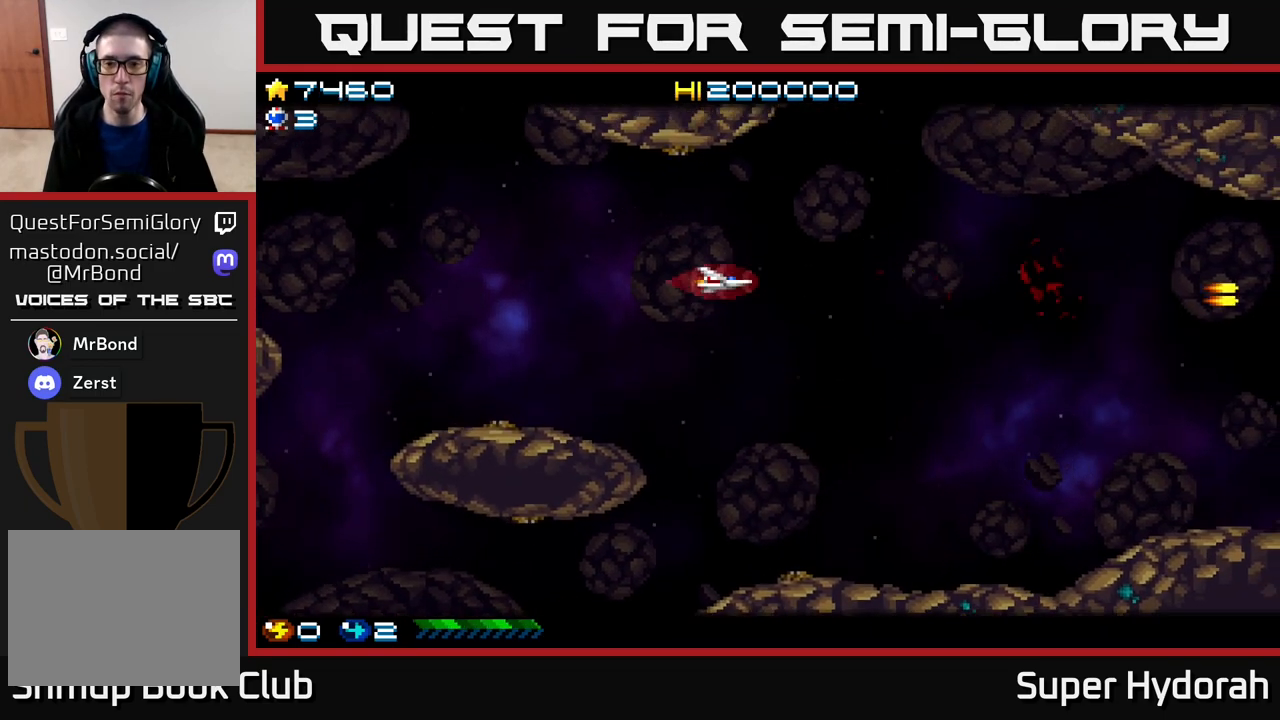
{"buttons": ["DPAD_DOWN", "DPAD_RIGHT"], "events": [[83, "DPAD_DOWN", "down"], [350, "DPAD_DOWN", "up"], [433, "DPAD_DOWN", "down"]]}
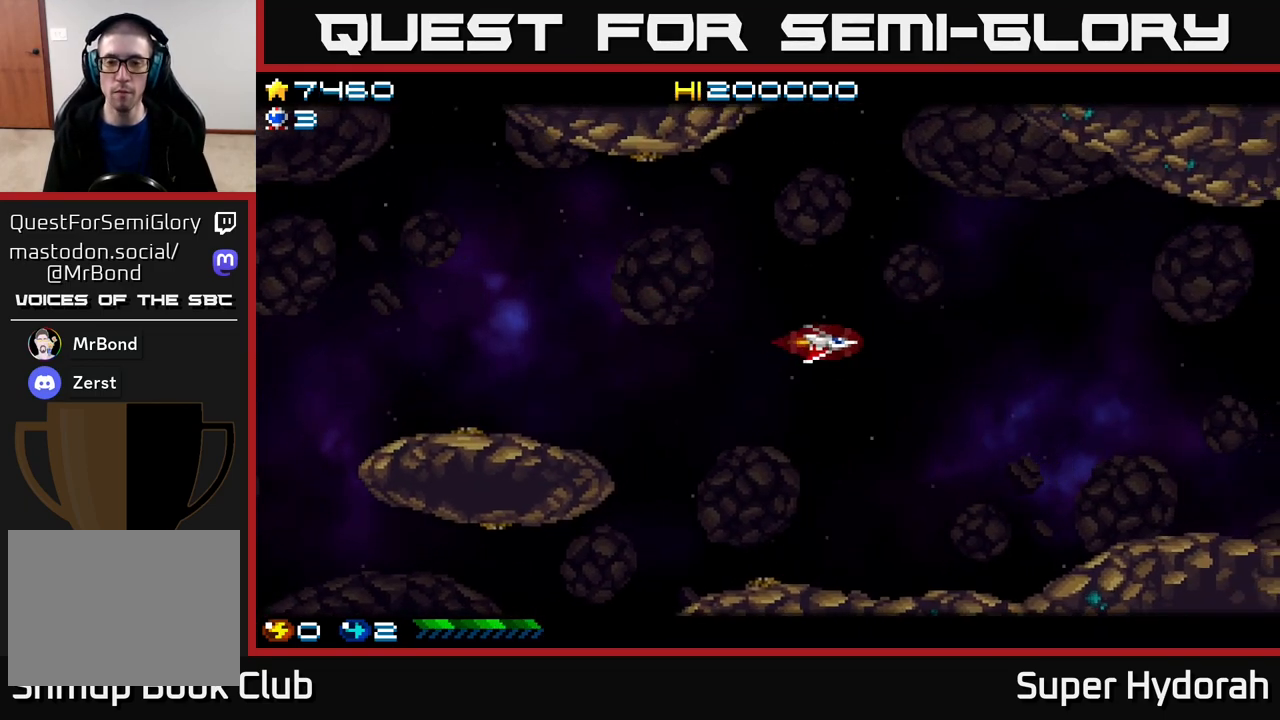
{"buttons": ["DPAD_RIGHT"], "events": [[33, "DPAD_DOWN", "up"]]}
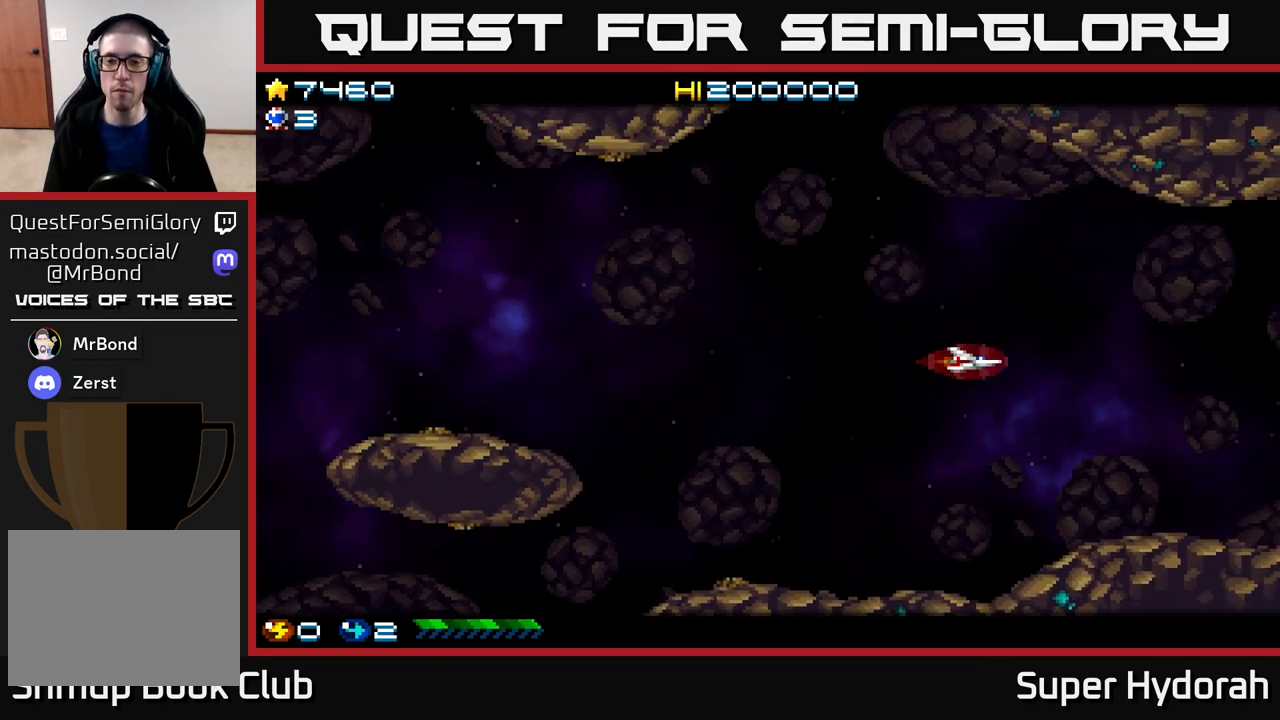
{"buttons": ["DPAD_RIGHT"], "events": []}
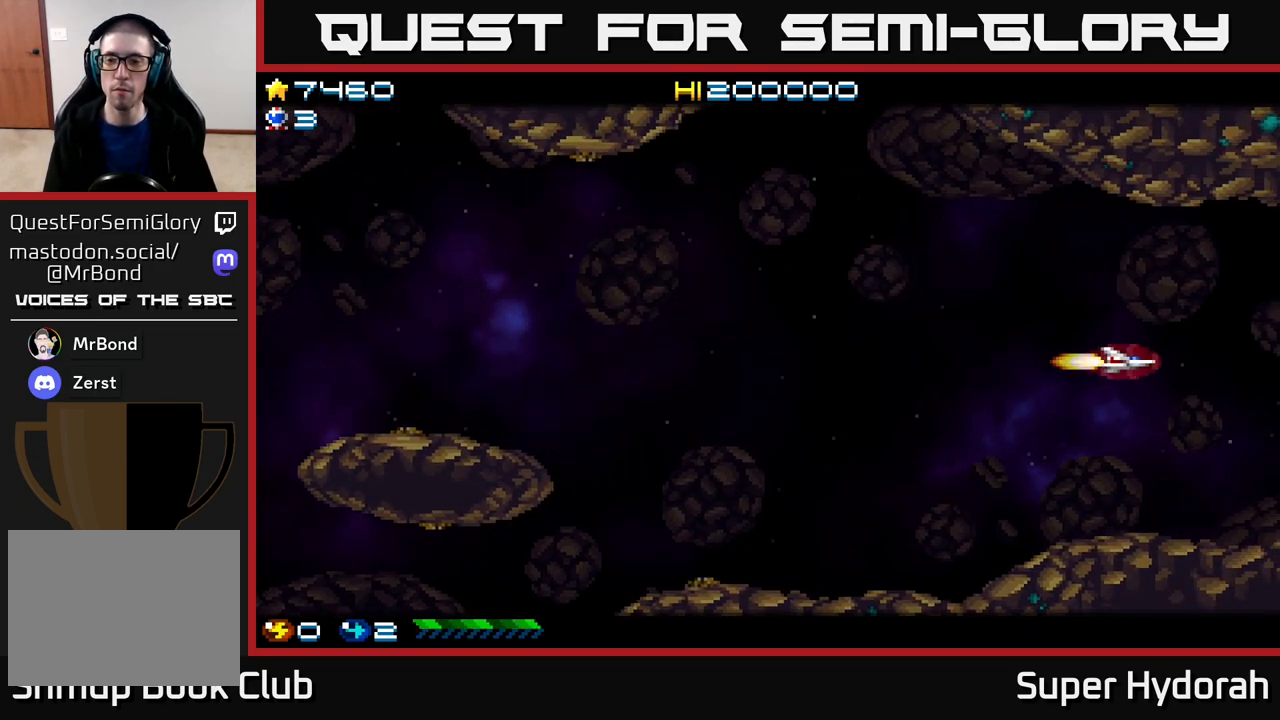
{"buttons": ["DPAD_RIGHT"], "events": []}